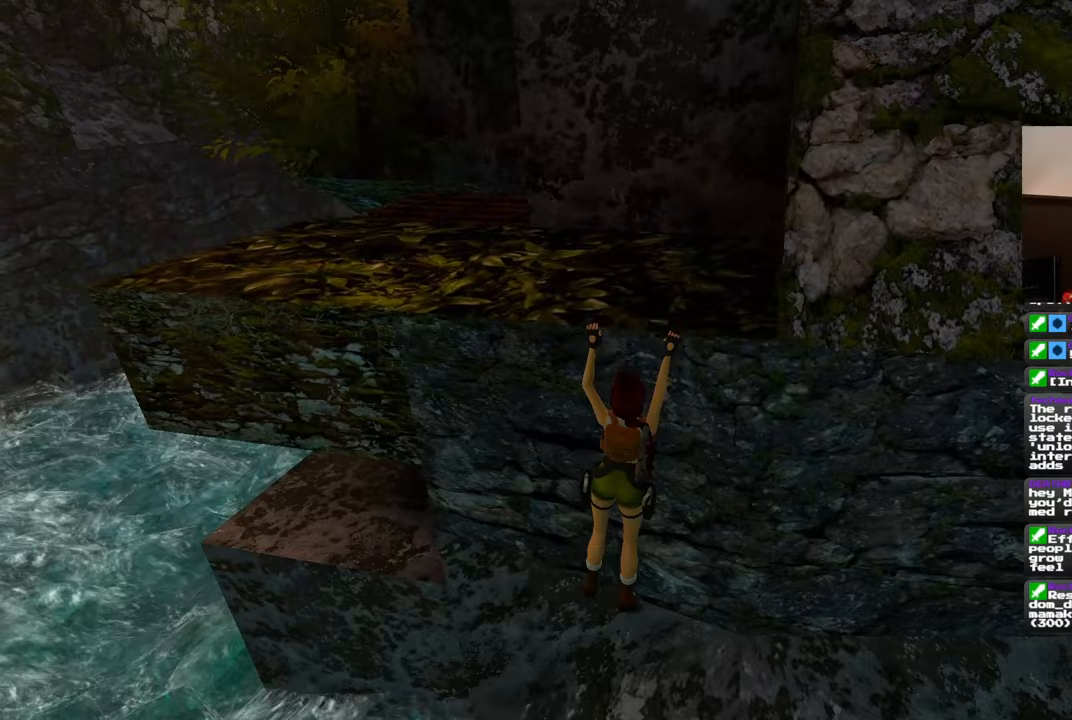
Gameplay with a controller (PlayStation layout); each line is a JSON object with the inputs held at the frame after it. "events" lists button and stick changes between this image and that frame as [ms after this image, input, new state], when the widget could be followed in between. Not read: DPAD_RIGHT L2 R2.
{"buttons": [], "left_stick": "up", "right_stick": "center", "events": [[33, "left_stick", "up"]]}
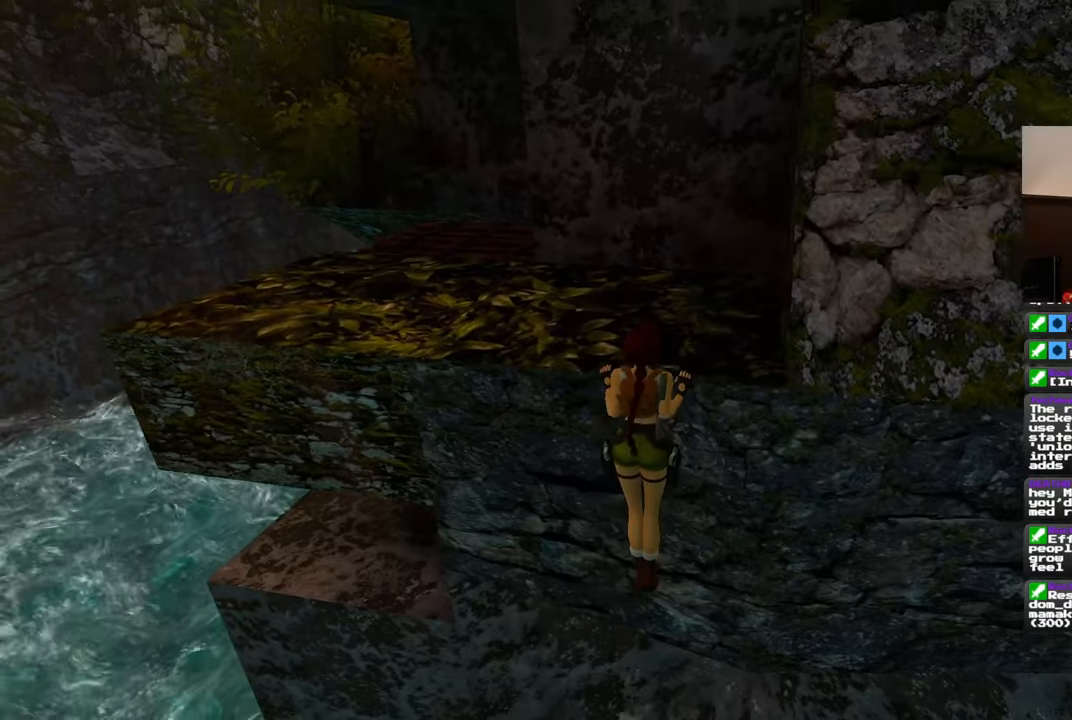
{"buttons": [], "left_stick": "center", "right_stick": "center", "events": [[133, "left_stick", "center"]]}
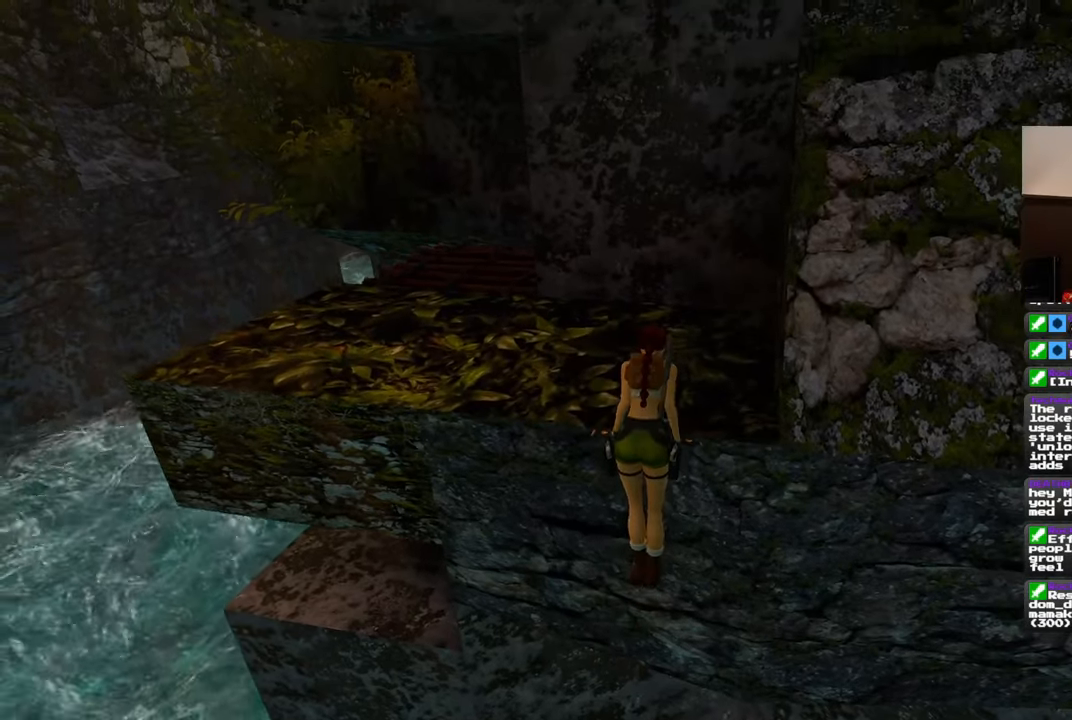
{"buttons": [], "left_stick": "center", "right_stick": "center", "events": [[100, "right_stick", "up"], [283, "right_stick", "up-right"], [383, "right_stick", "center"]]}
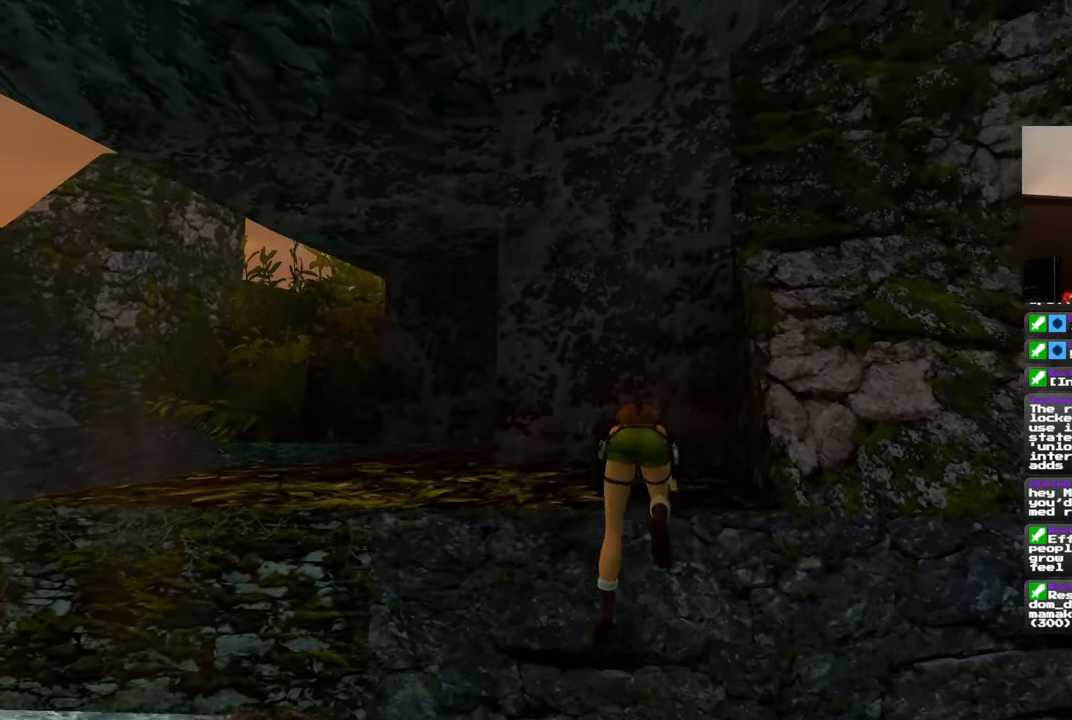
{"buttons": [], "left_stick": "center", "right_stick": "down-left", "events": [[350, "right_stick", "down-left"]]}
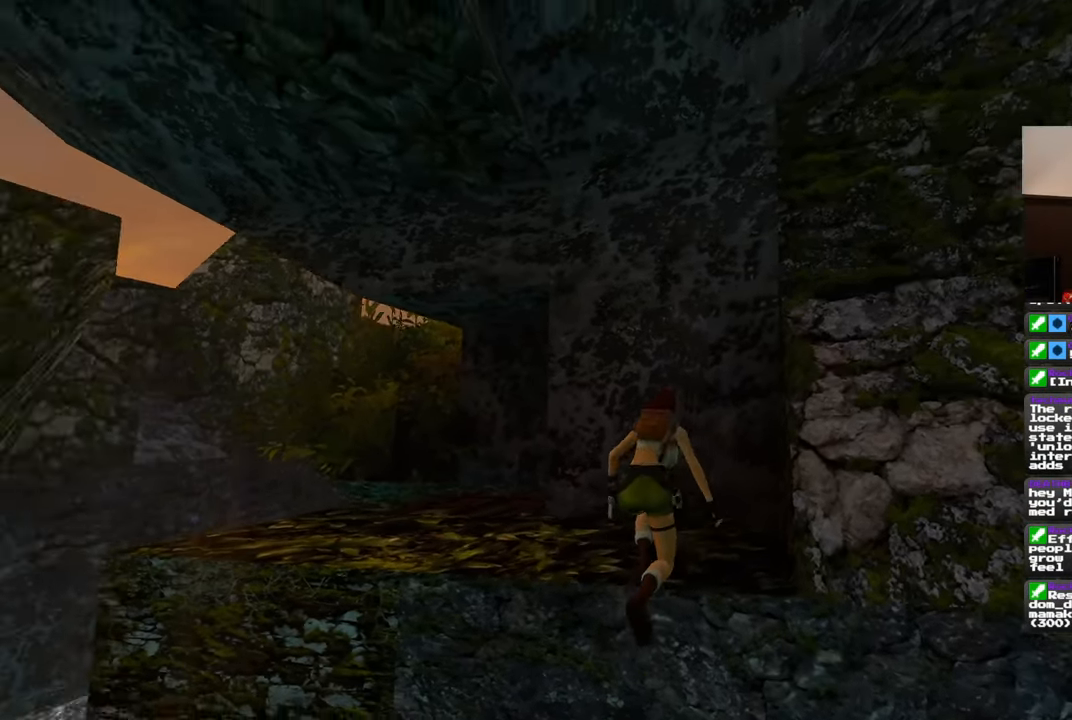
{"buttons": [], "left_stick": "center", "right_stick": "center", "events": [[33, "right_stick", "left"], [483, "right_stick", "center"]]}
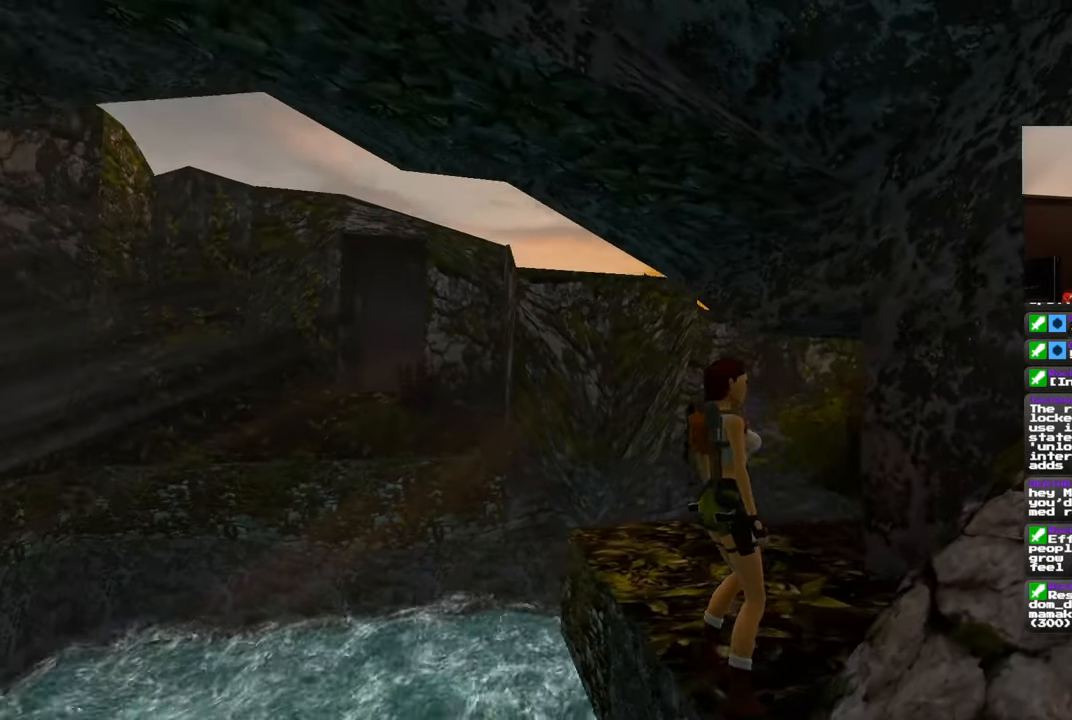
{"buttons": [], "left_stick": "up", "right_stick": "center", "events": [[83, "left_stick", "up"]]}
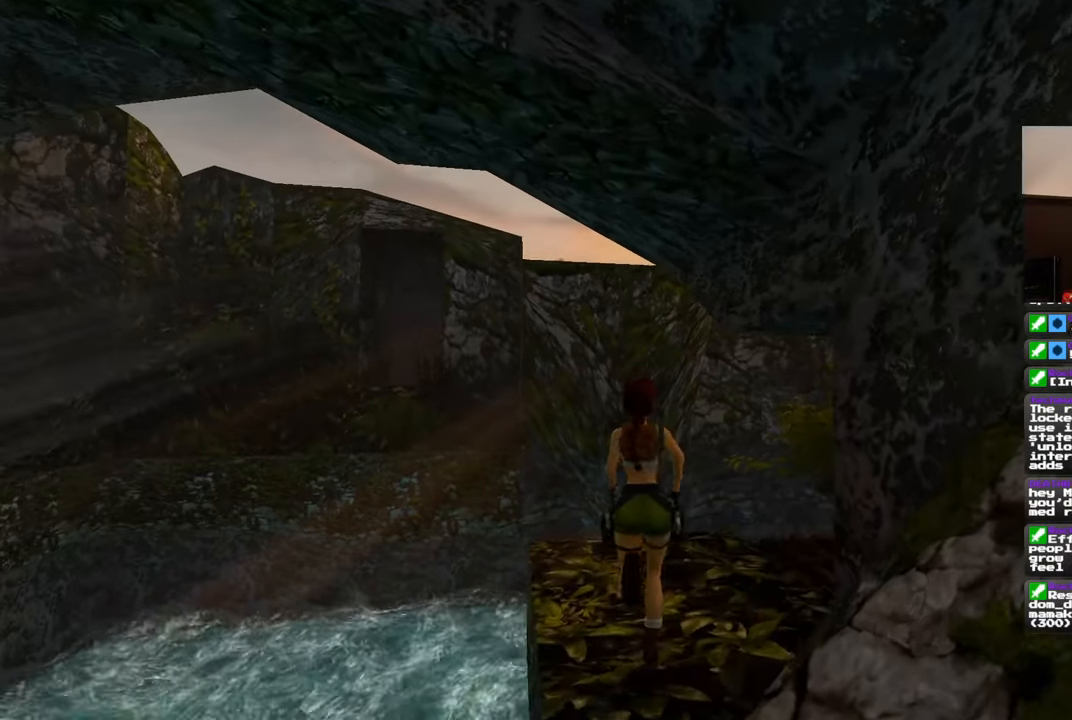
{"buttons": [], "left_stick": "center", "right_stick": "right", "events": [[200, "right_stick", "right"], [333, "left_stick", "center"]]}
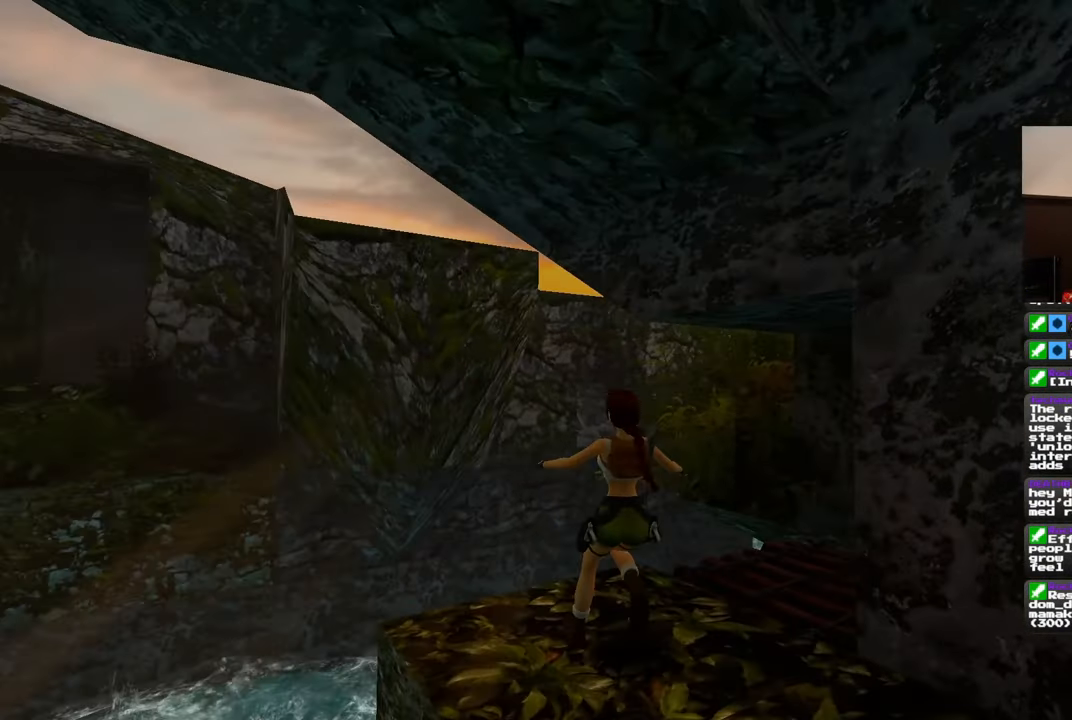
{"buttons": [], "left_stick": "center", "right_stick": "center", "events": [[150, "right_stick", "up-right"], [300, "right_stick", "center"]]}
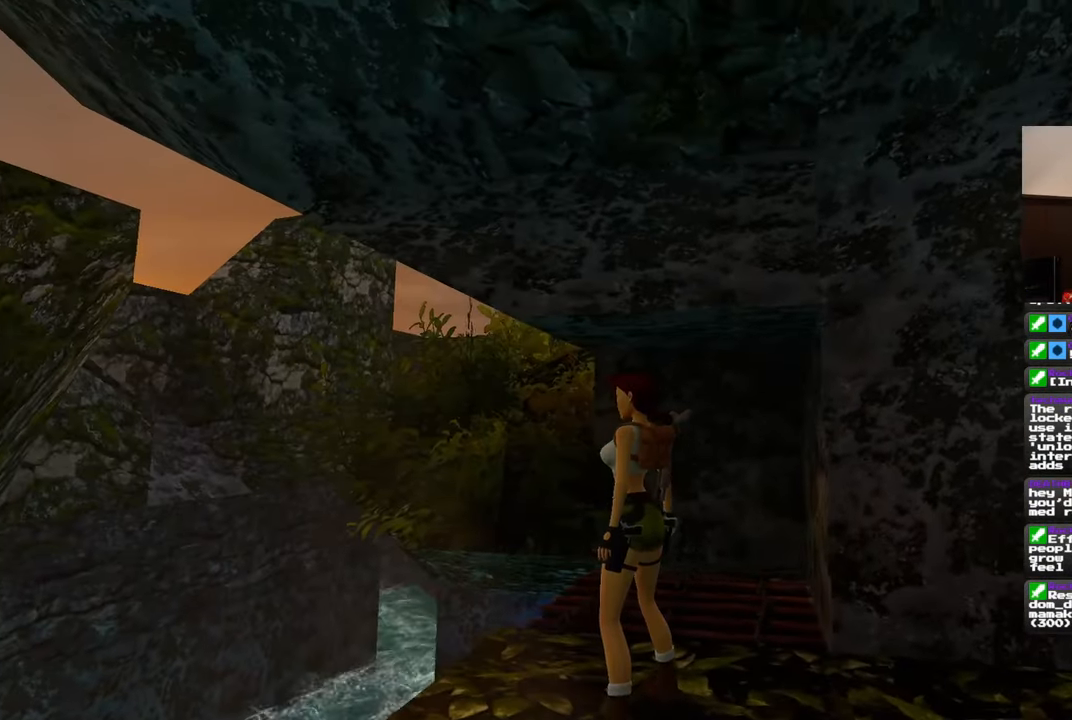
{"buttons": [], "left_stick": "center", "right_stick": "right", "events": [[100, "right_stick", "down-right"], [350, "right_stick", "right"]]}
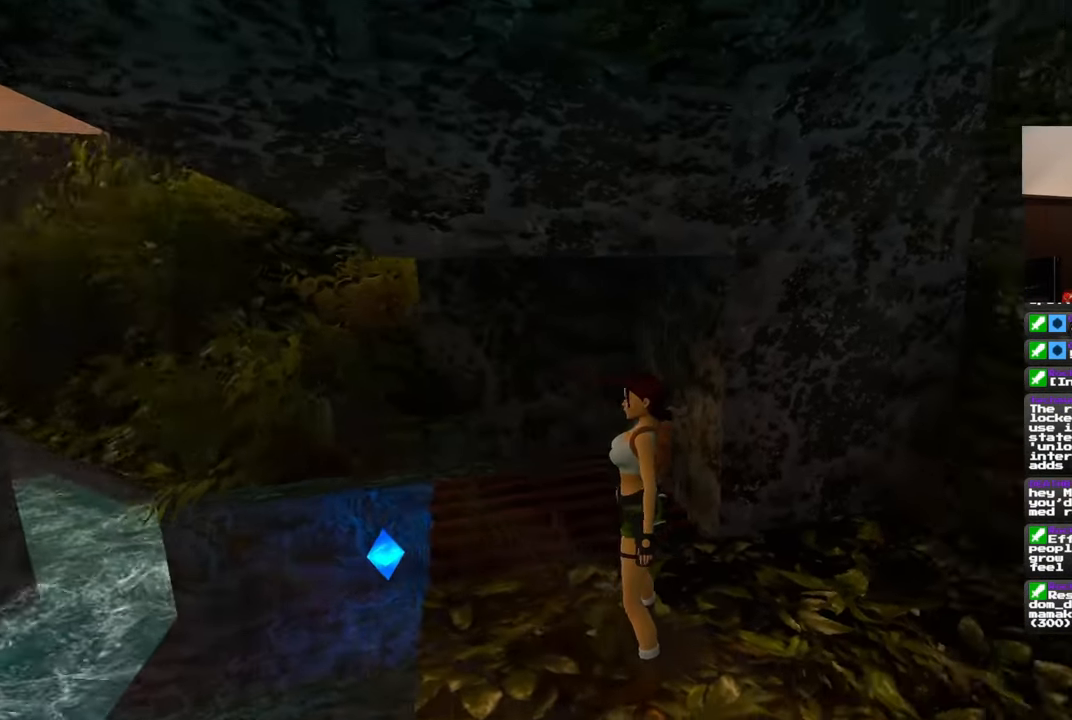
{"buttons": [], "left_stick": "center", "right_stick": "center", "events": [[183, "right_stick", "center"]]}
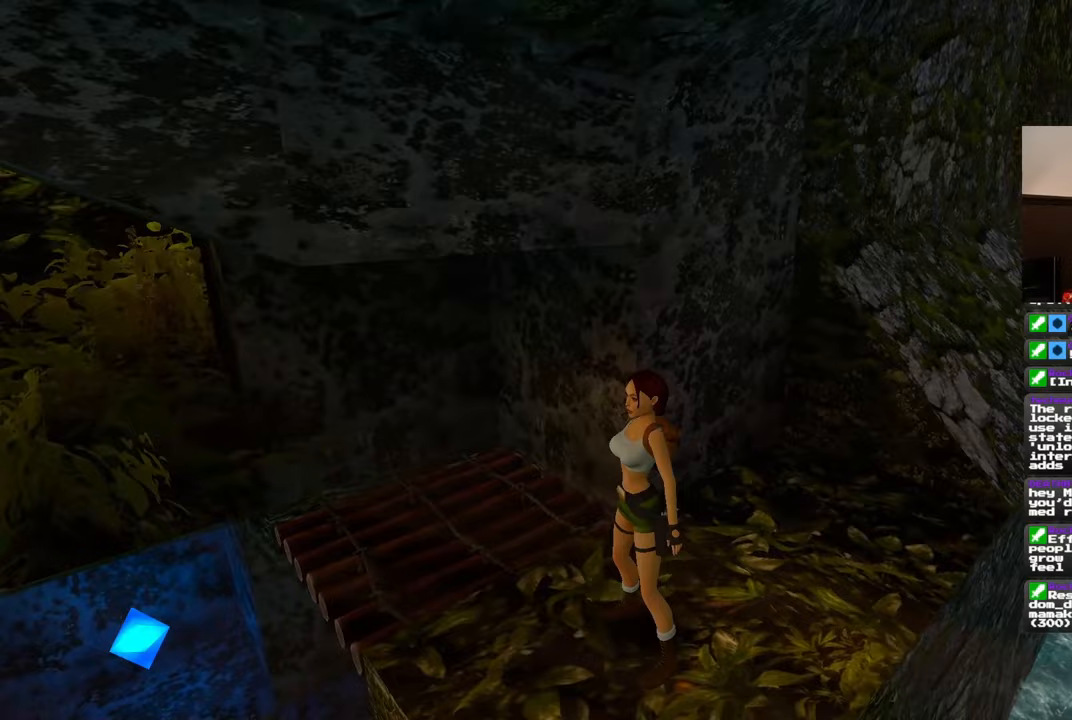
{"buttons": [], "left_stick": "center", "right_stick": "center", "events": [[17, "right_stick", "down-right"], [250, "right_stick", "down-left"], [300, "right_stick", "left"], [483, "right_stick", "center"]]}
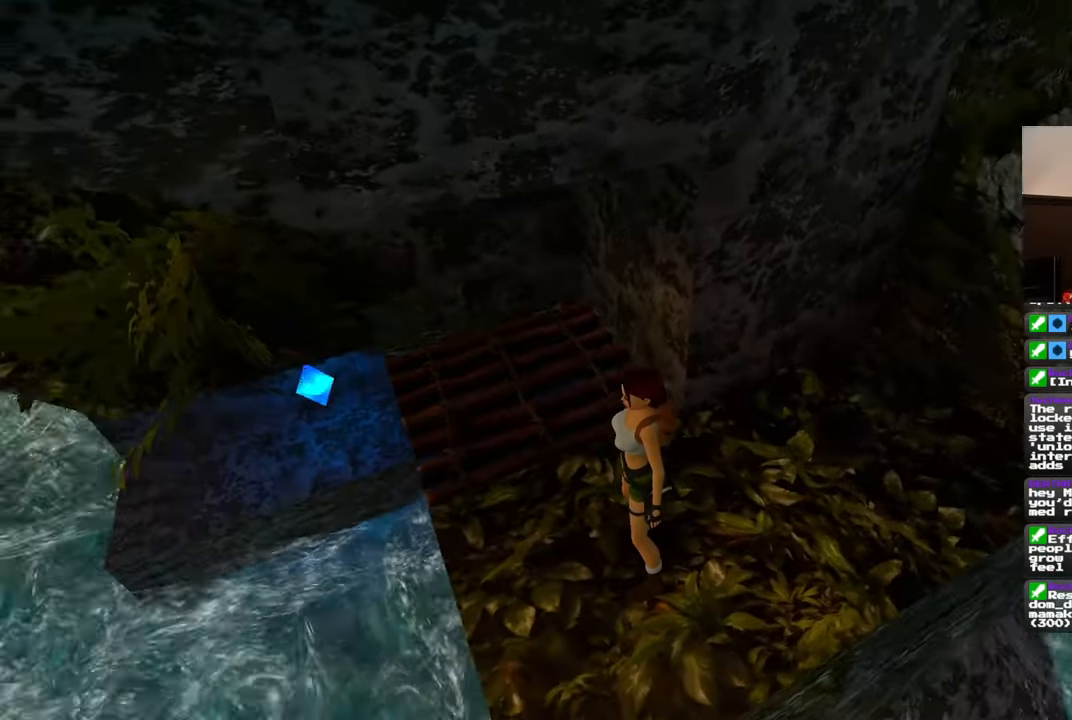
{"buttons": [], "left_stick": "center", "right_stick": "down", "events": [[233, "right_stick", "left"], [400, "right_stick", "down"]]}
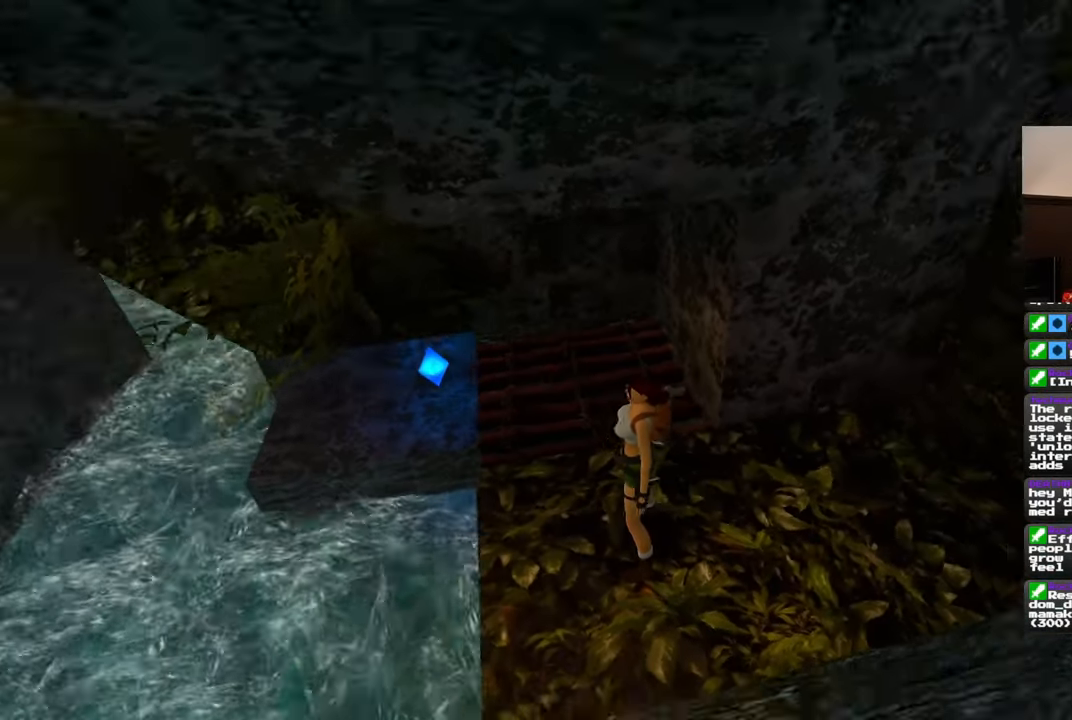
{"buttons": [], "left_stick": "center", "right_stick": "left", "events": [[133, "right_stick", "center"], [433, "right_stick", "left"]]}
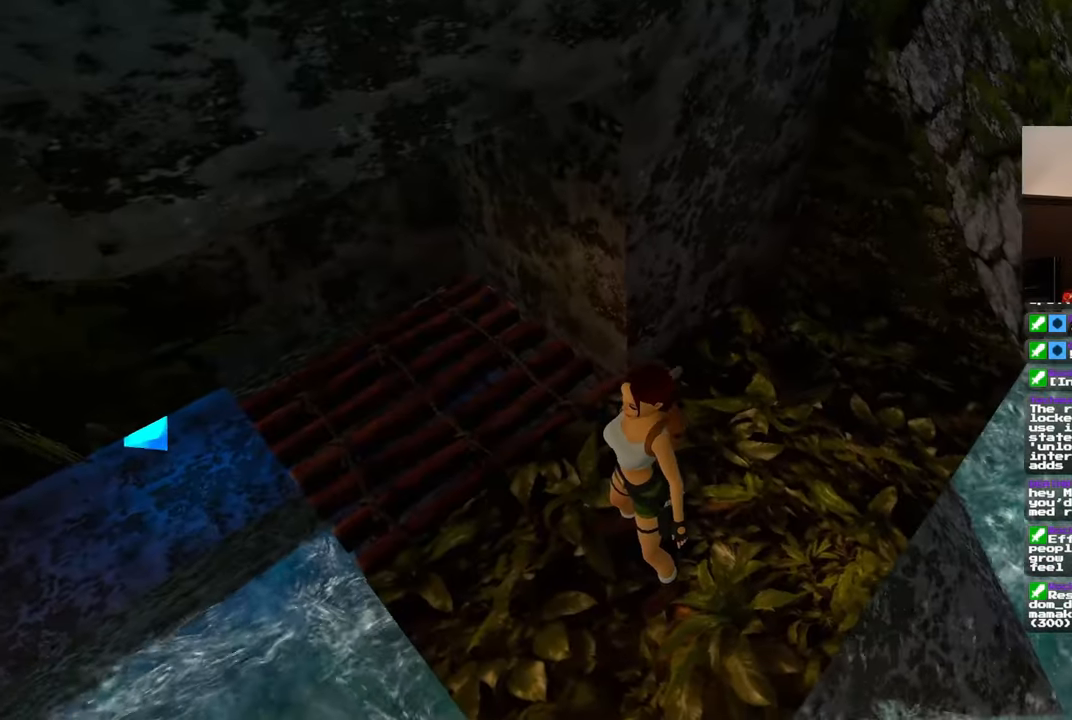
{"buttons": [], "left_stick": "center", "right_stick": "left", "events": [[250, "right_stick", "up-left"], [367, "right_stick", "up"], [467, "right_stick", "left"]]}
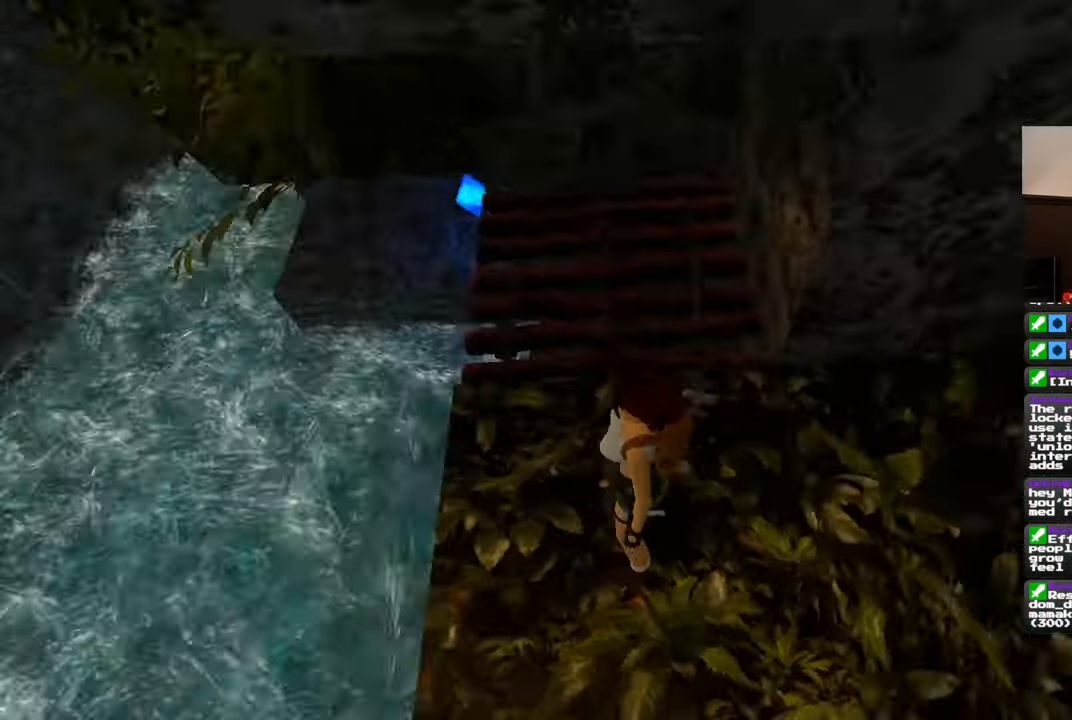
{"buttons": [], "left_stick": "center", "right_stick": "up-right", "events": [[267, "right_stick", "up"], [333, "right_stick", "up-right"]]}
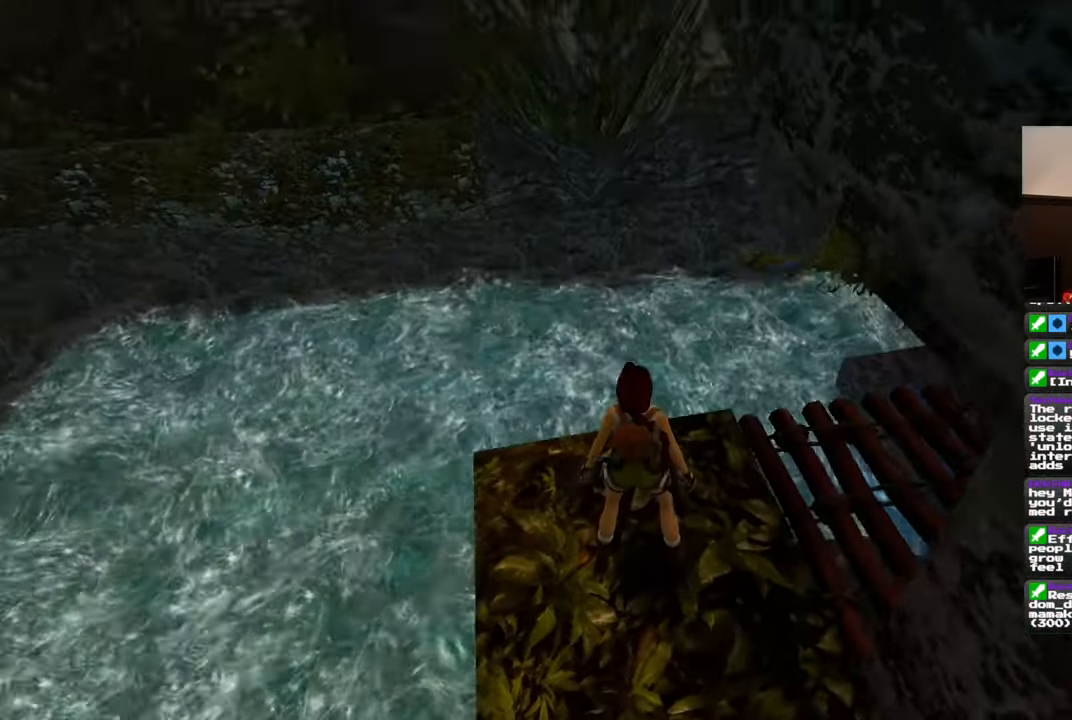
{"buttons": [], "left_stick": "center", "right_stick": "right", "events": [[100, "right_stick", "right"], [200, "right_stick", "center"], [417, "right_stick", "right"]]}
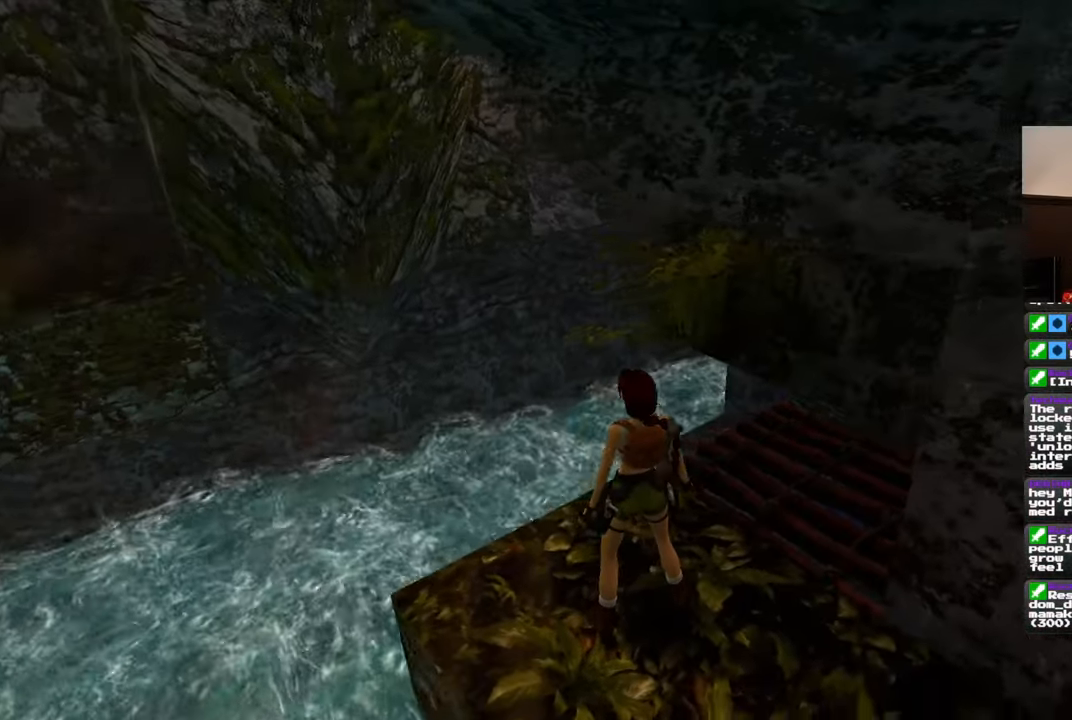
{"buttons": [], "left_stick": "down", "right_stick": "center", "events": [[150, "right_stick", "center"], [367, "left_stick", "down"]]}
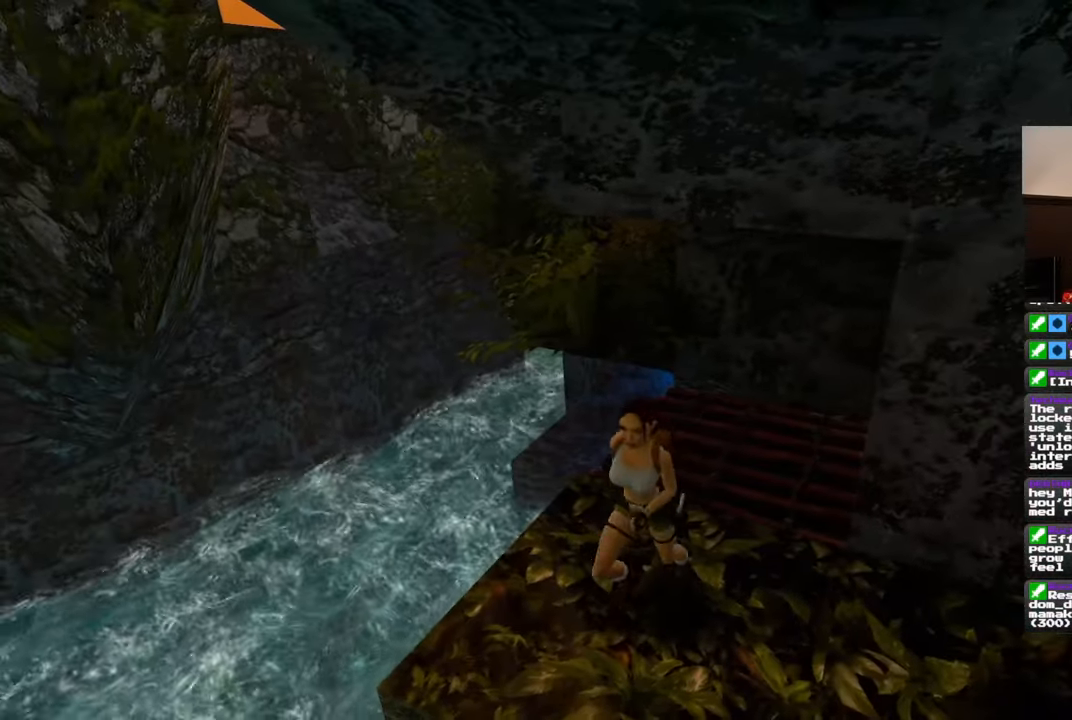
{"buttons": [], "left_stick": "down", "right_stick": "center", "events": []}
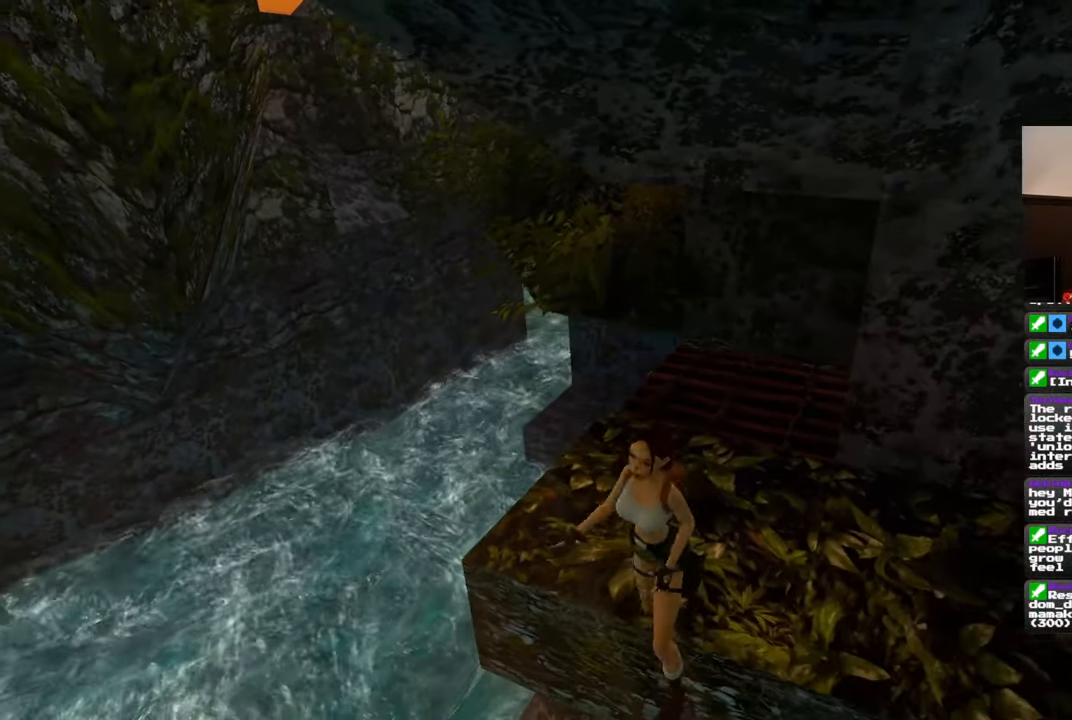
{"buttons": [], "left_stick": "center", "right_stick": "right", "events": [[283, "left_stick", "center"], [400, "right_stick", "right"]]}
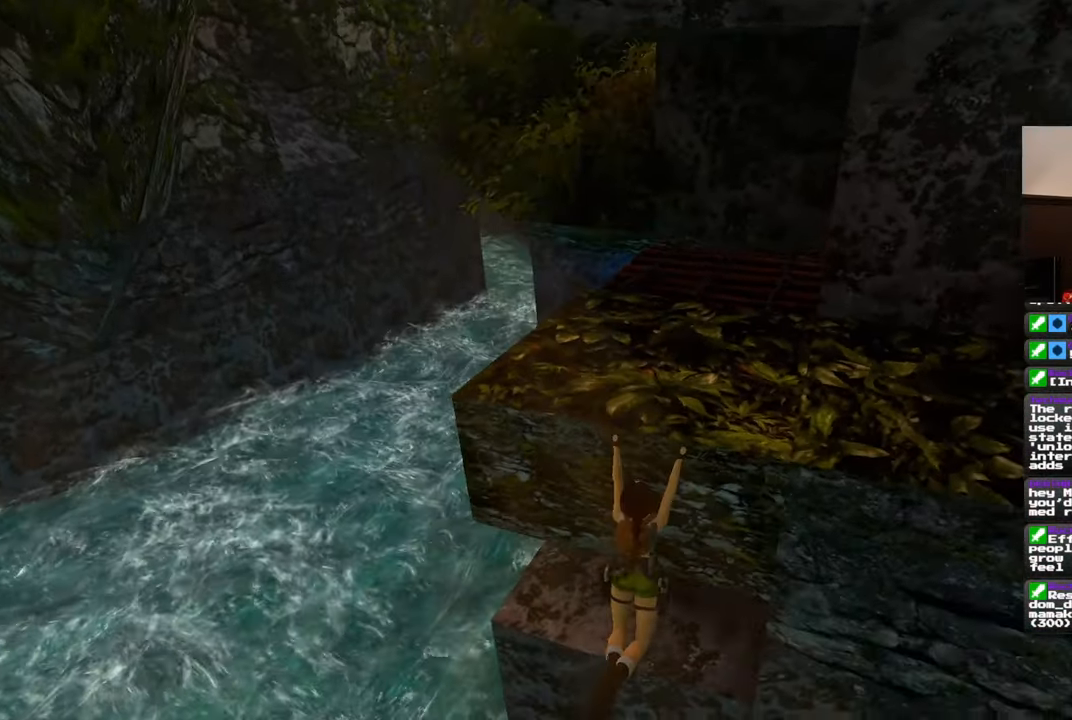
{"buttons": [], "left_stick": "center", "right_stick": "up-right", "events": [[50, "right_stick", "up-right"]]}
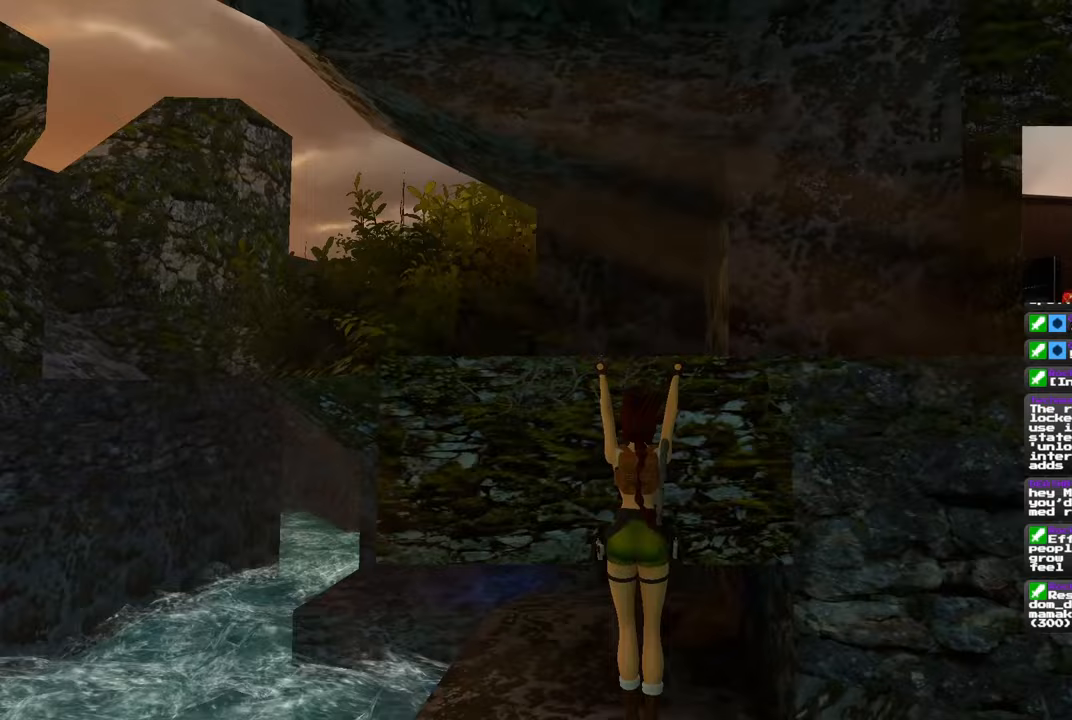
{"buttons": [], "left_stick": "left", "right_stick": "center", "events": [[117, "right_stick", "down-right"], [283, "left_stick", "left"], [350, "right_stick", "center"]]}
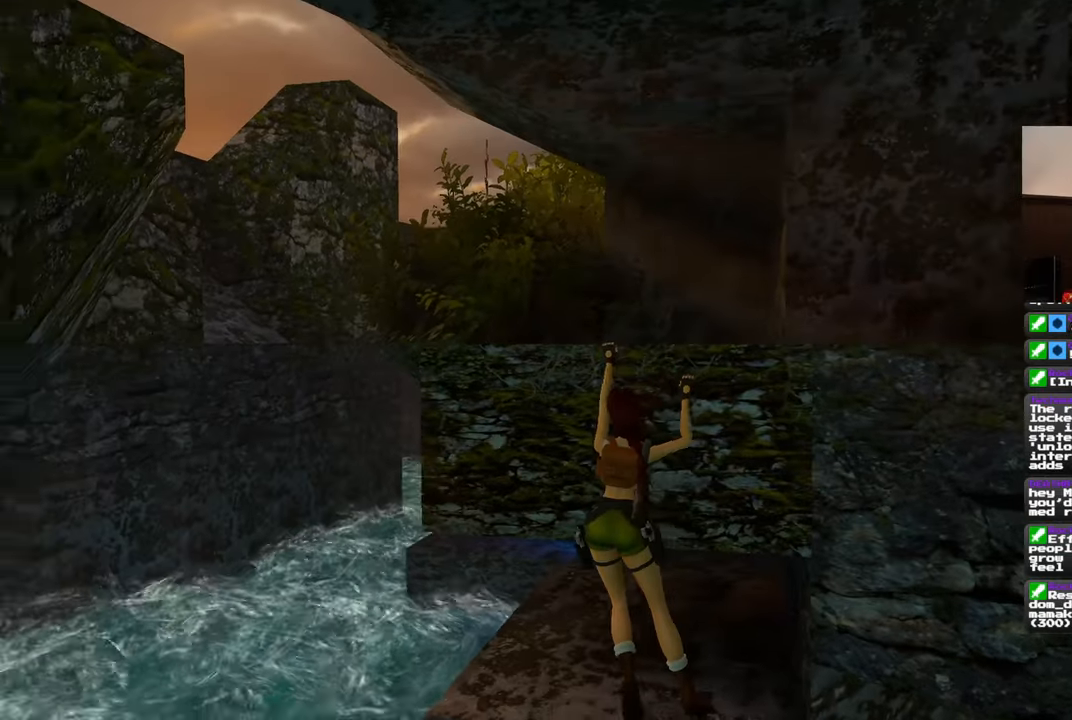
{"buttons": [], "left_stick": "center", "right_stick": "down-right", "events": [[283, "left_stick", "center"], [450, "right_stick", "down-right"]]}
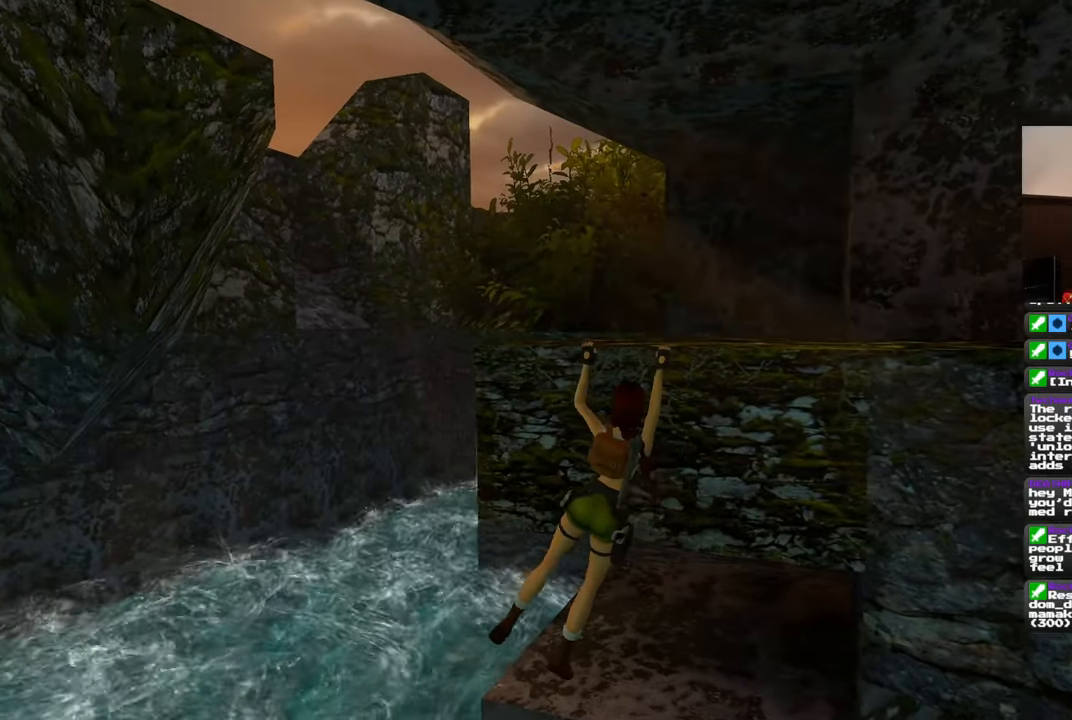
{"buttons": [], "left_stick": "center", "right_stick": "center", "events": [[183, "right_stick", "right"], [500, "right_stick", "center"]]}
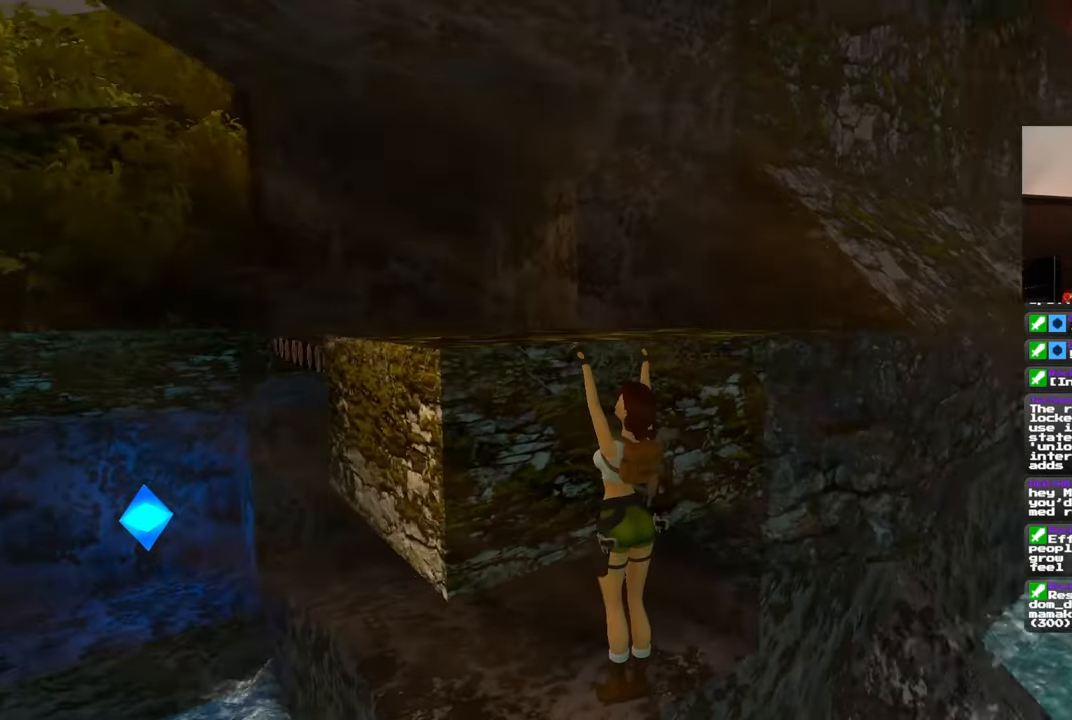
{"buttons": [], "left_stick": "center", "right_stick": "left", "events": [[200, "START", "down"], [267, "START", "up"], [383, "right_stick", "left"]]}
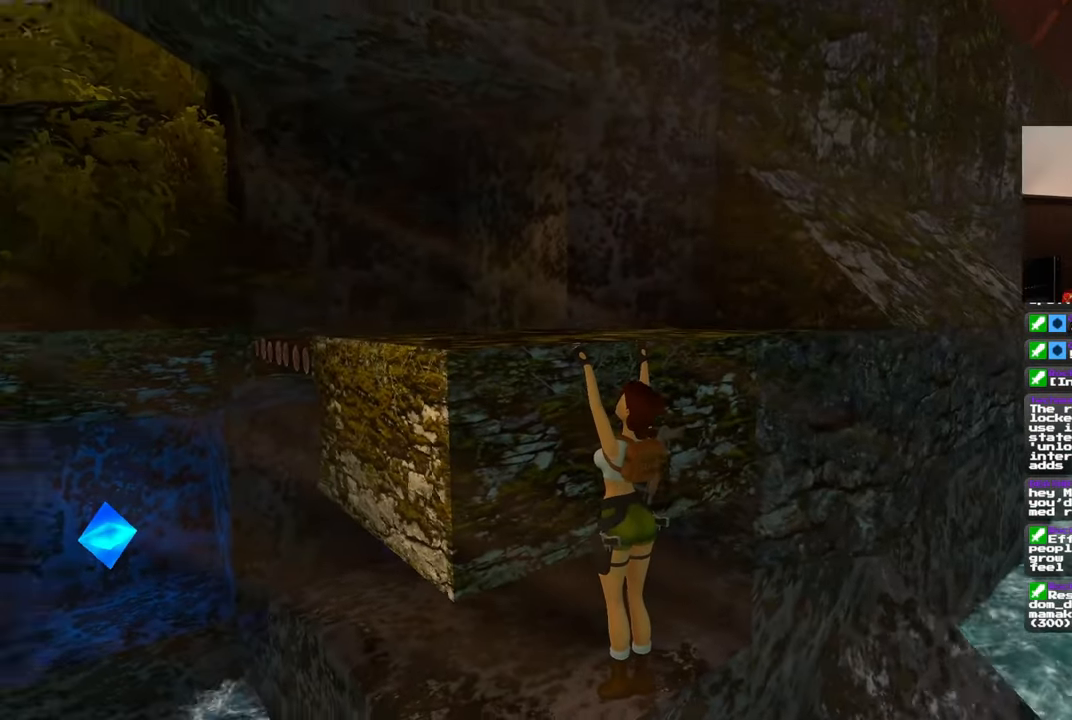
{"buttons": [], "left_stick": "center", "right_stick": "center", "events": [[33, "right_stick", "center"]]}
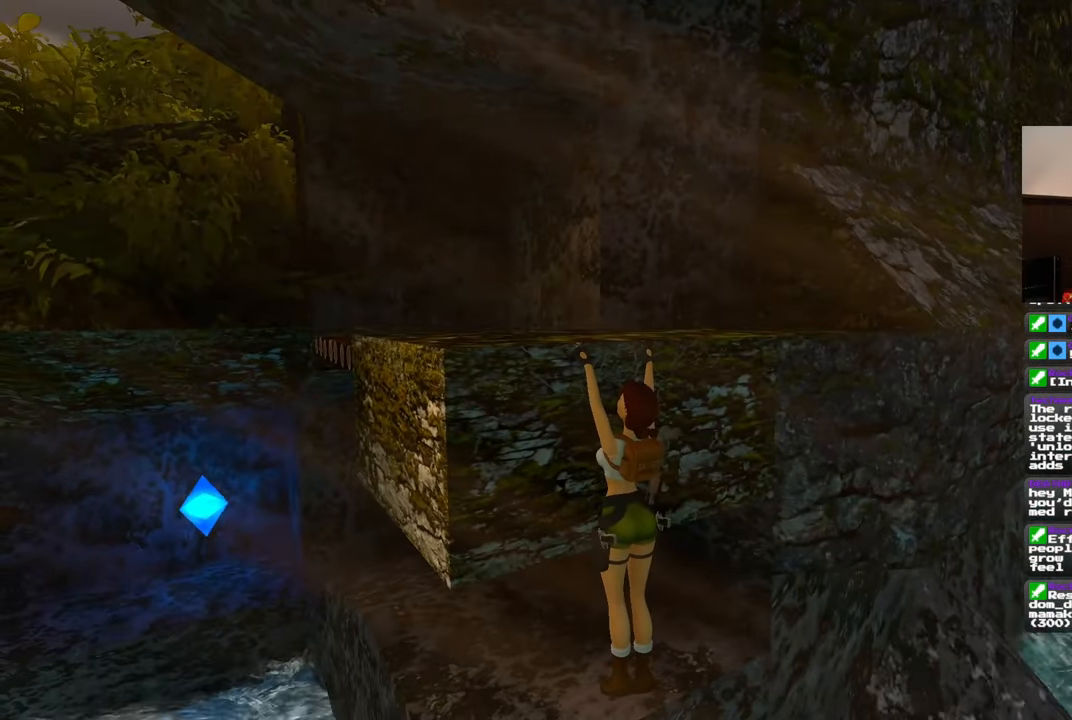
{"buttons": [], "left_stick": "center", "right_stick": "center", "events": [[50, "right_stick", "left"], [183, "right_stick", "center"]]}
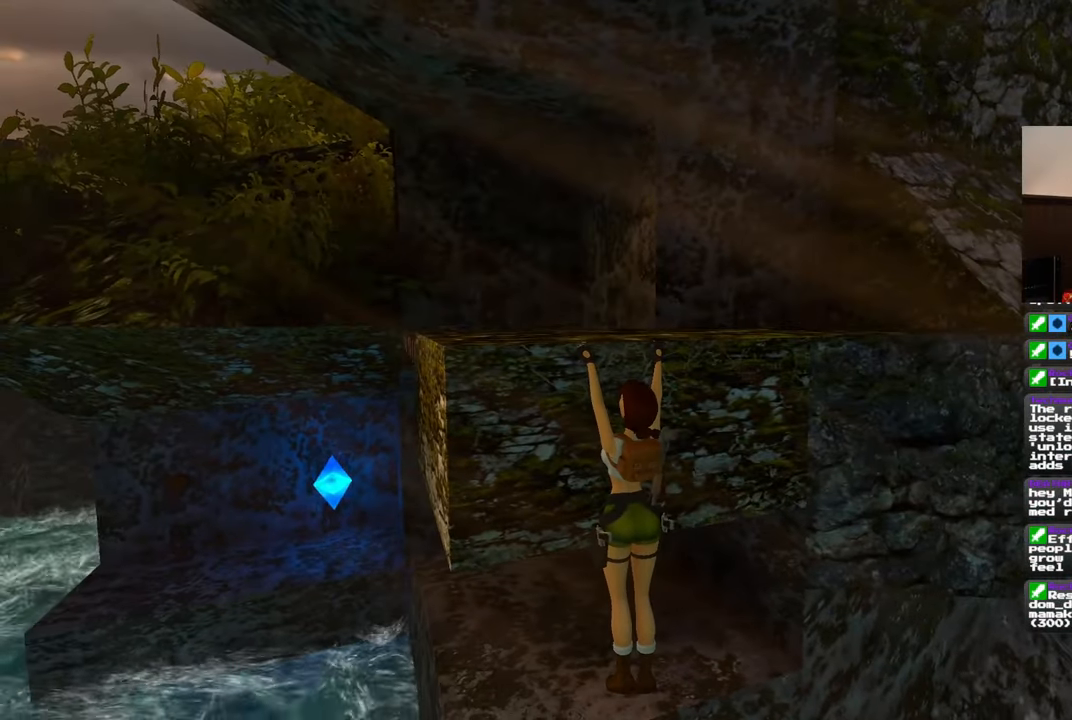
{"buttons": [], "left_stick": "center", "right_stick": "center", "events": []}
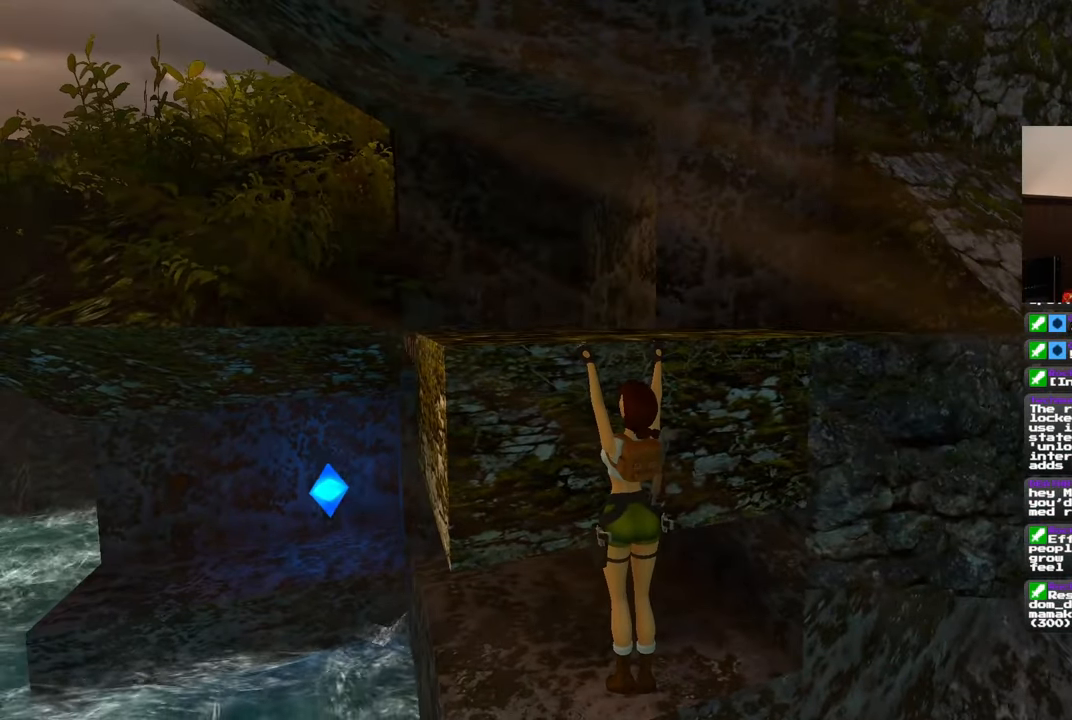
{"buttons": [], "left_stick": "center", "right_stick": "center", "events": []}
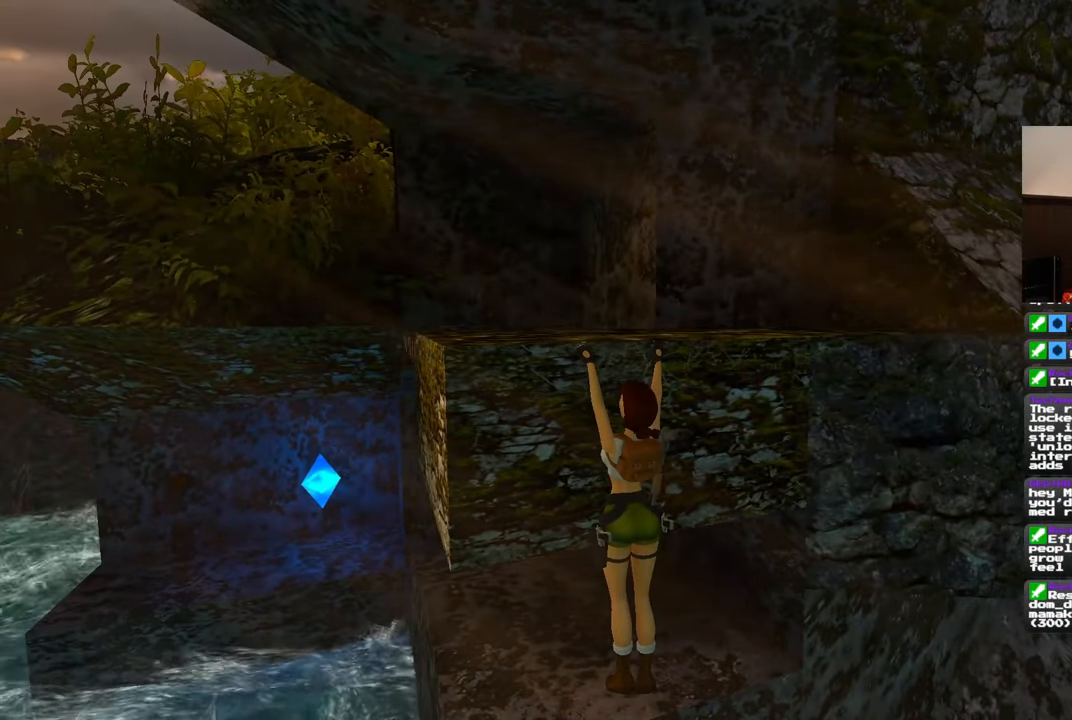
{"buttons": [], "left_stick": "center", "right_stick": "center", "events": []}